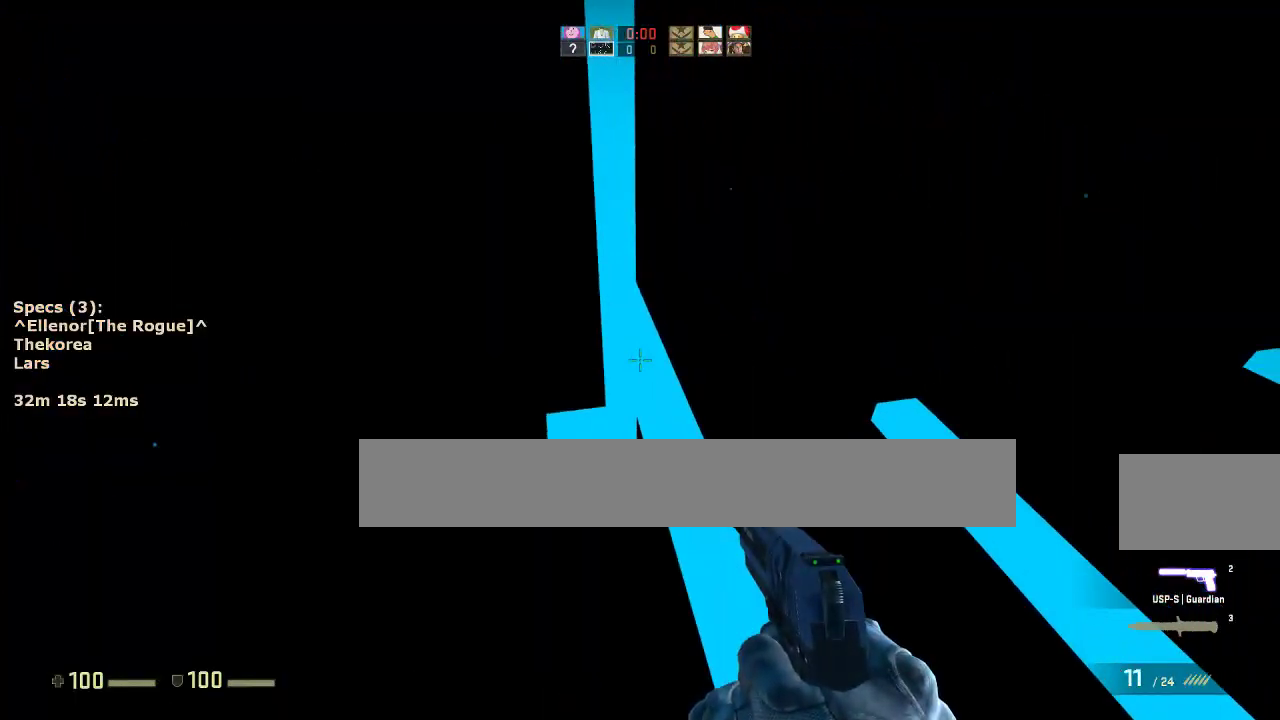
Gameplay with keyboard and mouse; each line is a JSON object with the keys and mouse buttons held at the frame after it. "events" lists presses ("down") and releases ("up") of "1", "2", "3", "4", "5", "a", "alt", "c", "caps_lock", "ctrl", "d", "e", "f", "g", "q", "r", "s", "shift", "space", "t", "tab", "v", "w", "x", "z", "mouse_left", "mouse_middle", "mouse_right", "mouse_mb4", "mouse_mb5", "mouse_wheel_up" and "mouse_wheel_down" between this image and that frame as [ms after this image, input, new state], when the widget could be followed in between. "mouse_left", "mouse_middle", "mouse_right", "mouse_mb4", "mouse_mb5", "mouse_wheel_up", "mouse_wheel_down" = the "left", "middle", "right", "mb4", "mb5", "wheel_up", "wheel_down" buttons of the "mouse" list. No other keys are recorded. Not read: mouse_move.
{"keys": ["w"], "mouse": [], "events": [[117, "a", "down"], [167, "d", "up"], [317, "a", "up"], [317, "ctrl", "up"], [450, "w", "down"]]}
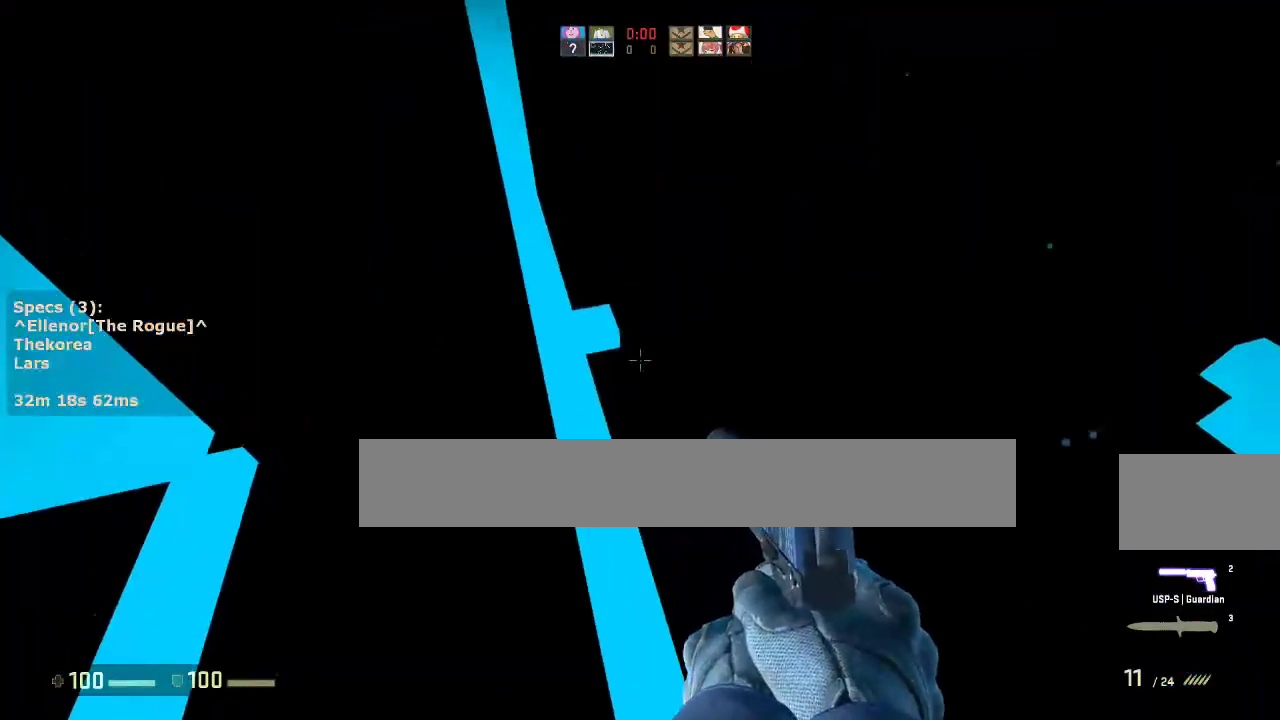
{"keys": ["d"], "mouse": [], "events": [[100, "a", "down"], [317, "mouse_wheel_down", "down"], [317, "w", "up"], [417, "a", "up"], [417, "d", "down"], [417, "mouse_wheel_down", "up"]]}
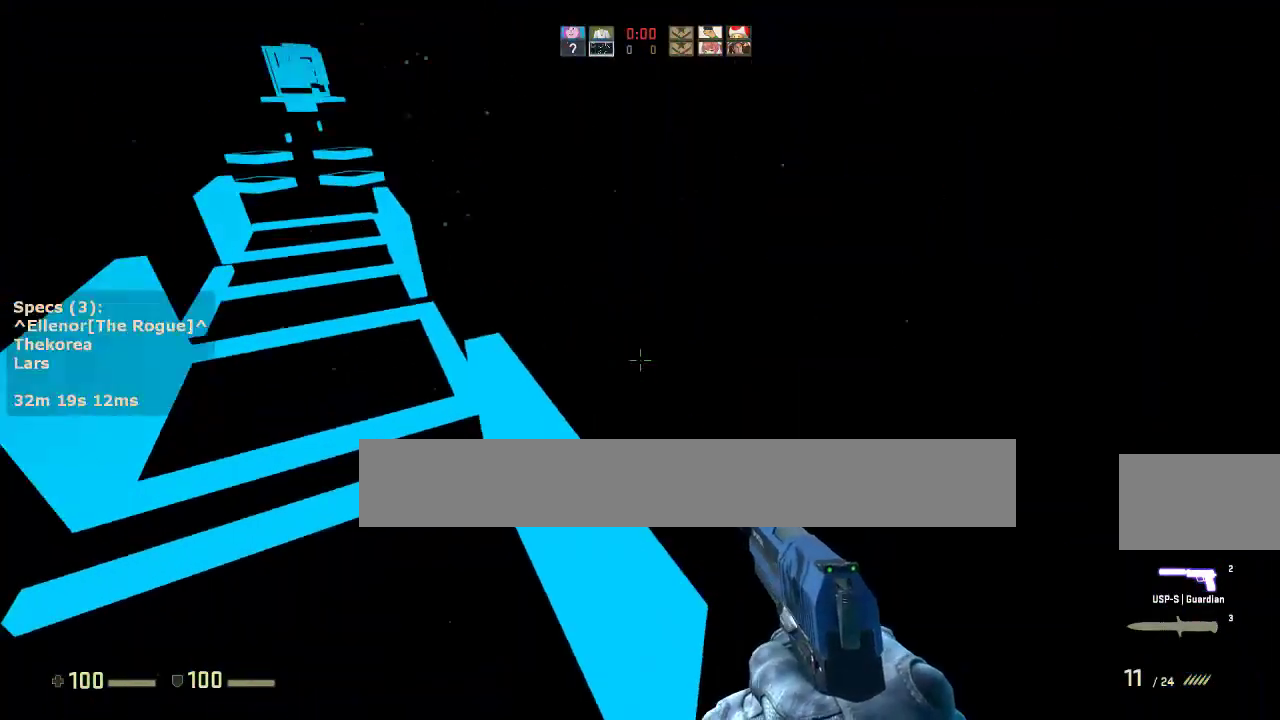
{"keys": ["w"], "mouse": [], "events": [[67, "a", "down"], [100, "d", "up"], [300, "a", "up"], [333, "w", "down"]]}
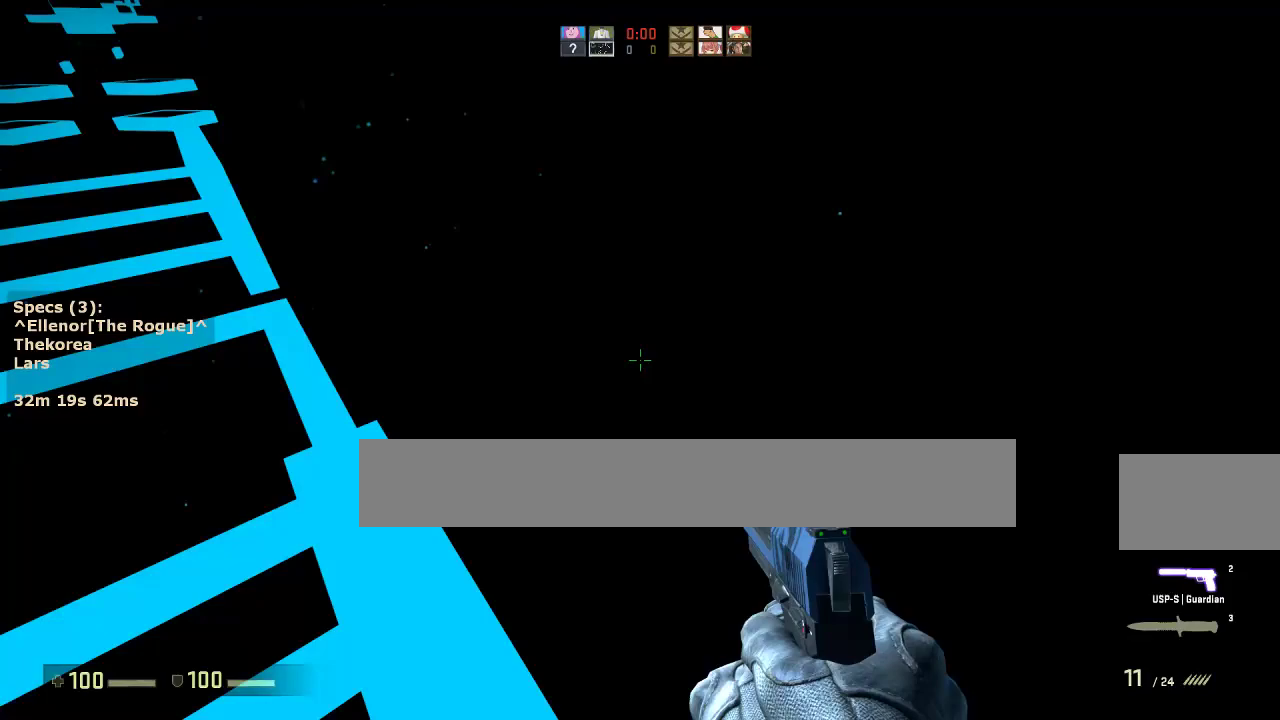
{"keys": ["a", "d"], "mouse": [], "events": [[33, "a", "down"], [350, "mouse_wheel_down", "down"], [400, "w", "up"], [450, "mouse_wheel_down", "up"], [500, "d", "down"]]}
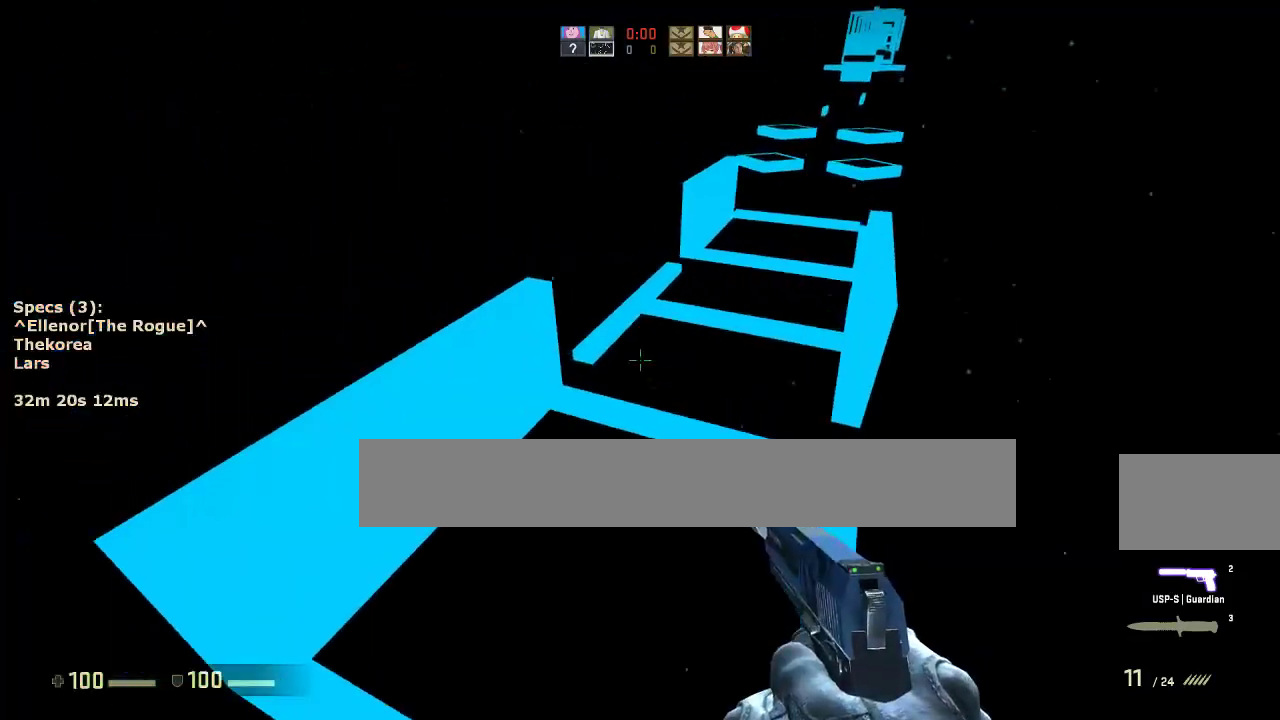
{"keys": ["a"], "mouse": [], "events": [[50, "a", "up"], [333, "a", "down"], [367, "d", "up"]]}
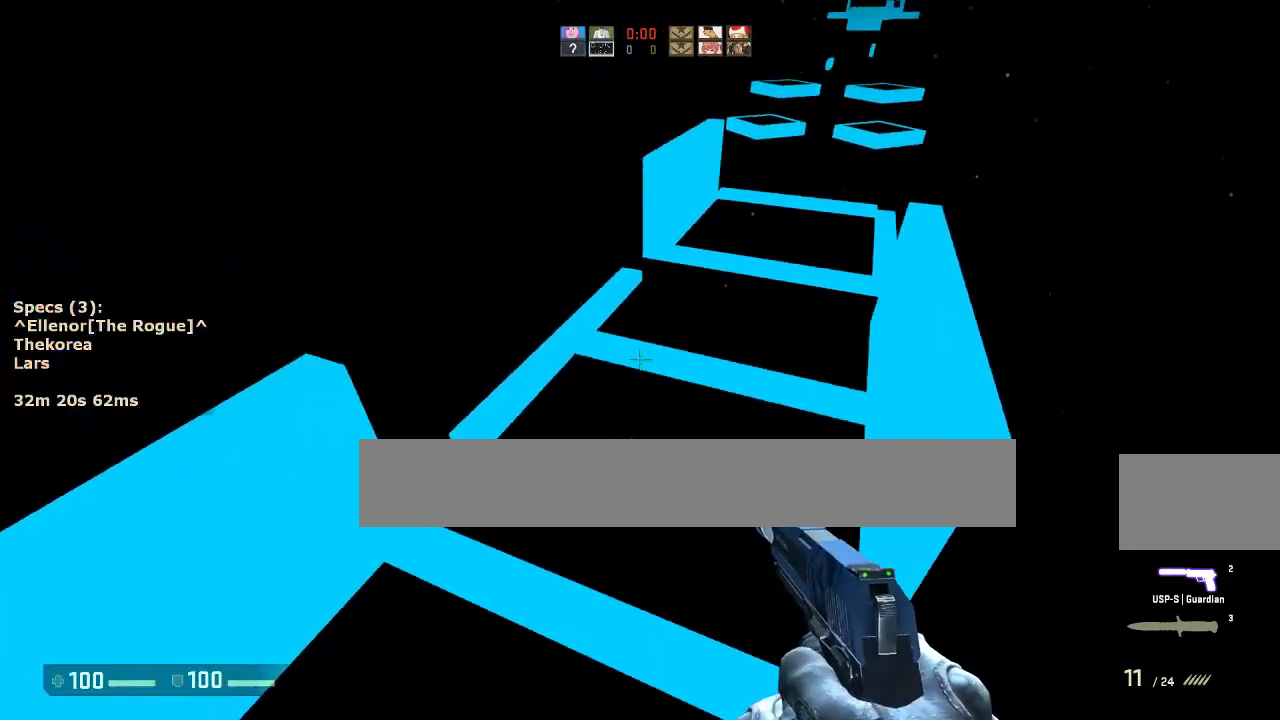
{"keys": ["d"], "mouse": [], "events": [[250, "mouse_wheel_down", "down"], [300, "a", "up"], [300, "d", "down"], [383, "mouse_wheel_down", "up"]]}
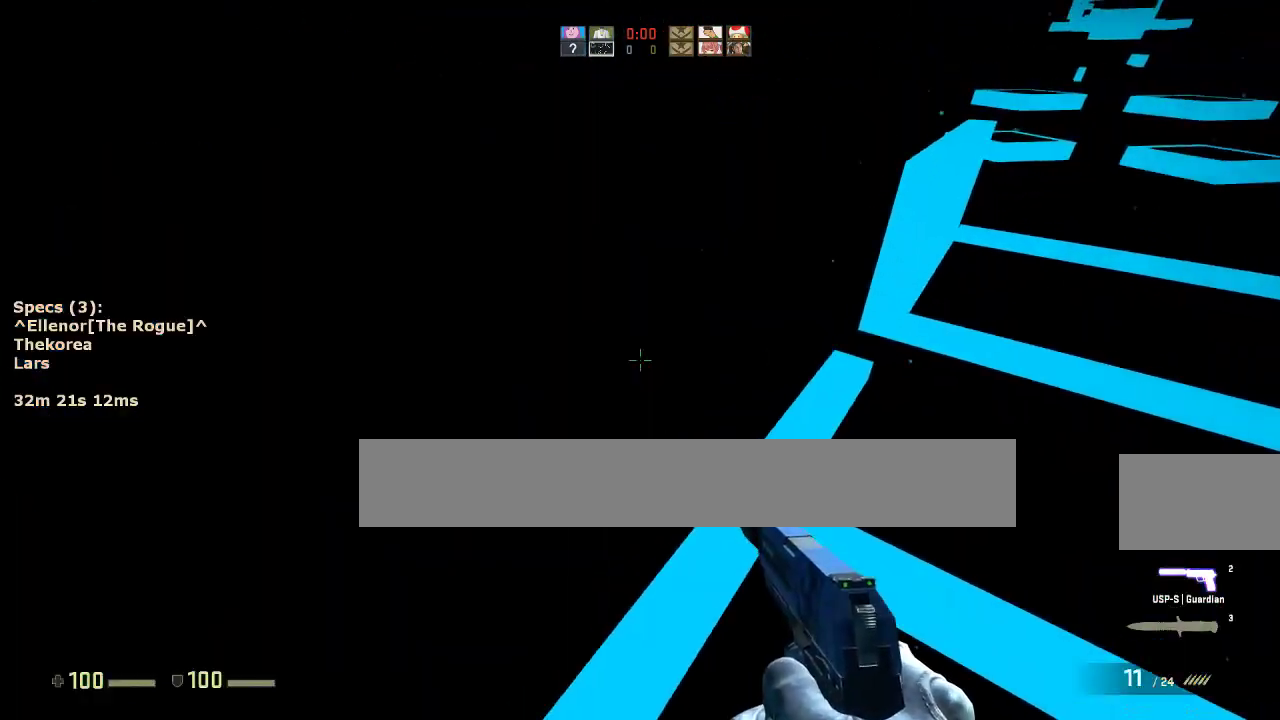
{"keys": ["a"], "mouse": [], "events": [[350, "a", "down"], [350, "d", "up"]]}
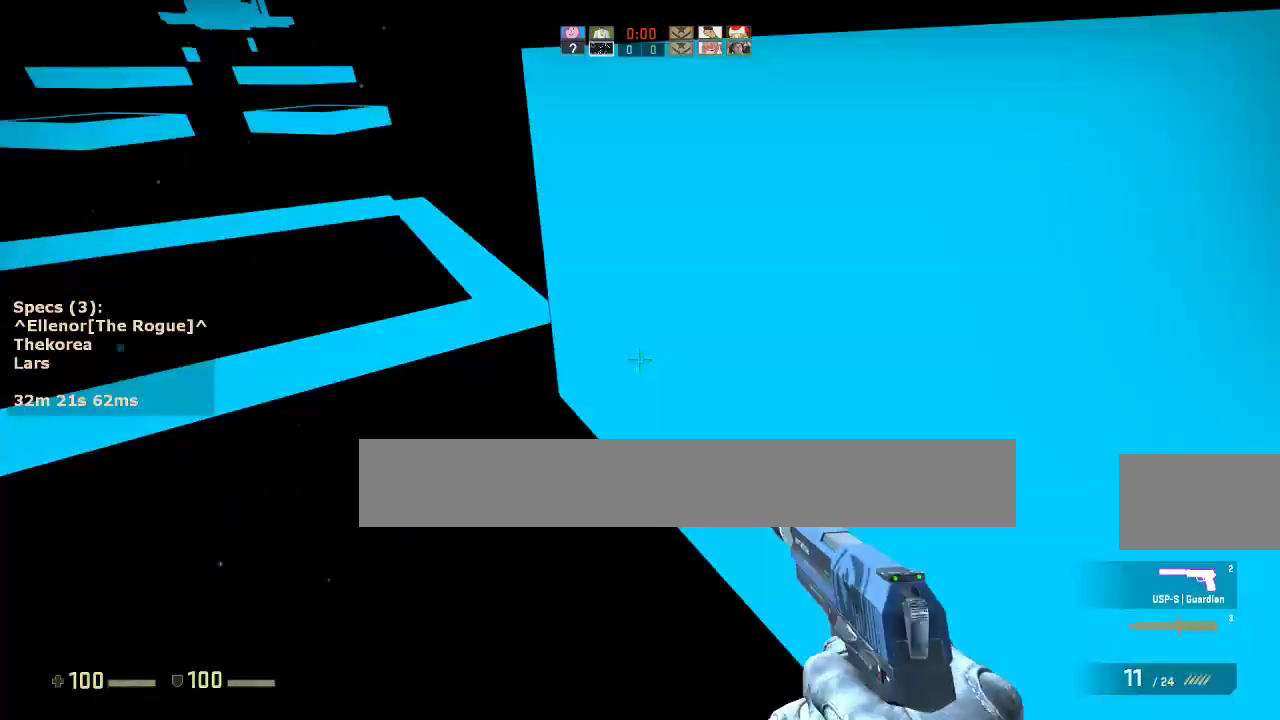
{"keys": ["d"], "mouse": [], "events": [[50, "mouse_wheel_down", "down"], [133, "mouse_wheel_down", "up"], [183, "d", "down"], [233, "a", "up"]]}
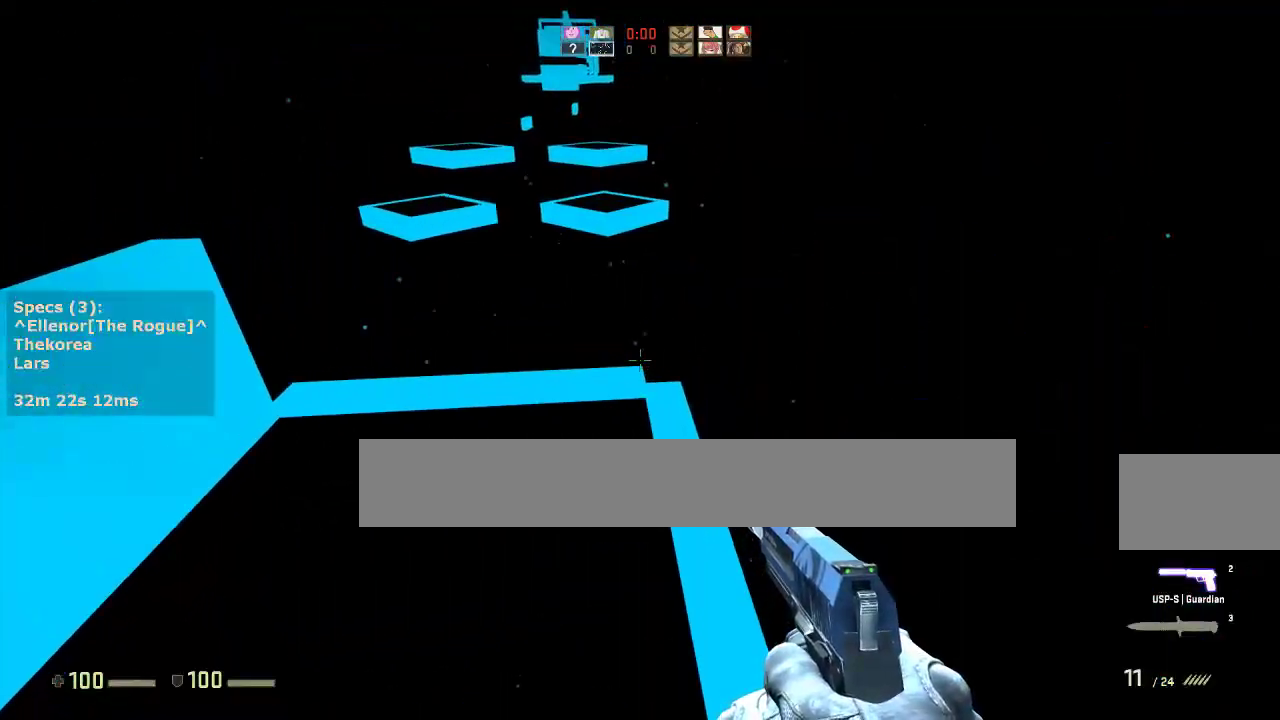
{"keys": ["w"], "mouse": [], "events": [[67, "w", "down"], [100, "d", "up"]]}
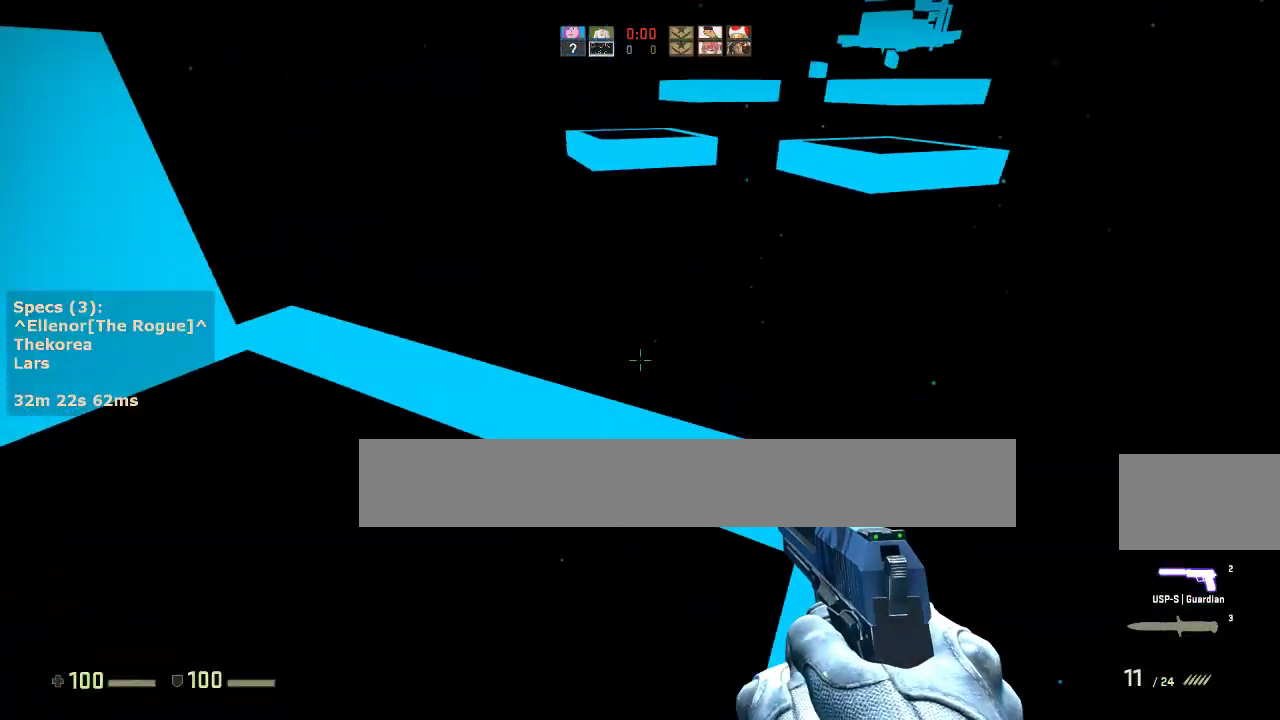
{"keys": ["d"], "mouse": [], "events": [[83, "d", "down"], [317, "mouse_wheel_down", "down"], [400, "a", "down"], [400, "d", "up"], [400, "w", "up"], [500, "a", "up"], [500, "d", "down"], [500, "mouse_wheel_down", "up"]]}
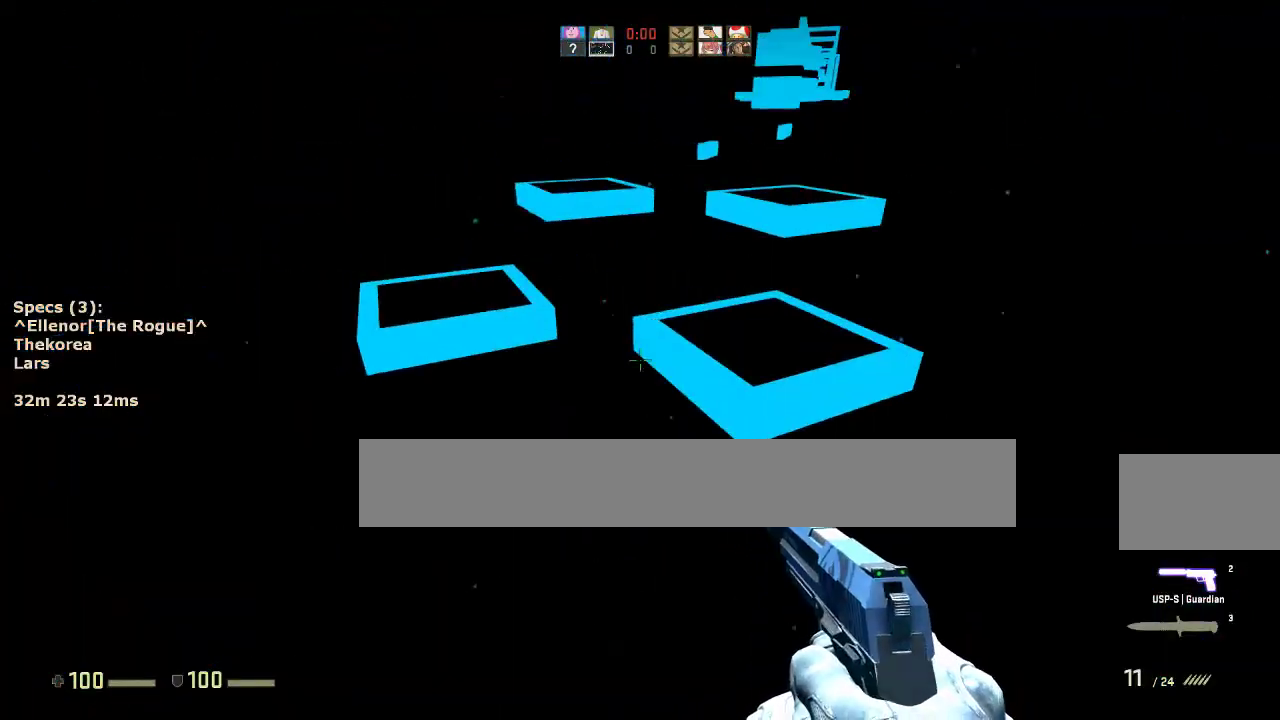
{"keys": ["ctrl", "w"], "mouse": [], "events": [[133, "a", "down"], [133, "d", "up"], [283, "w", "down"], [333, "ctrl", "down"], [467, "a", "up"]]}
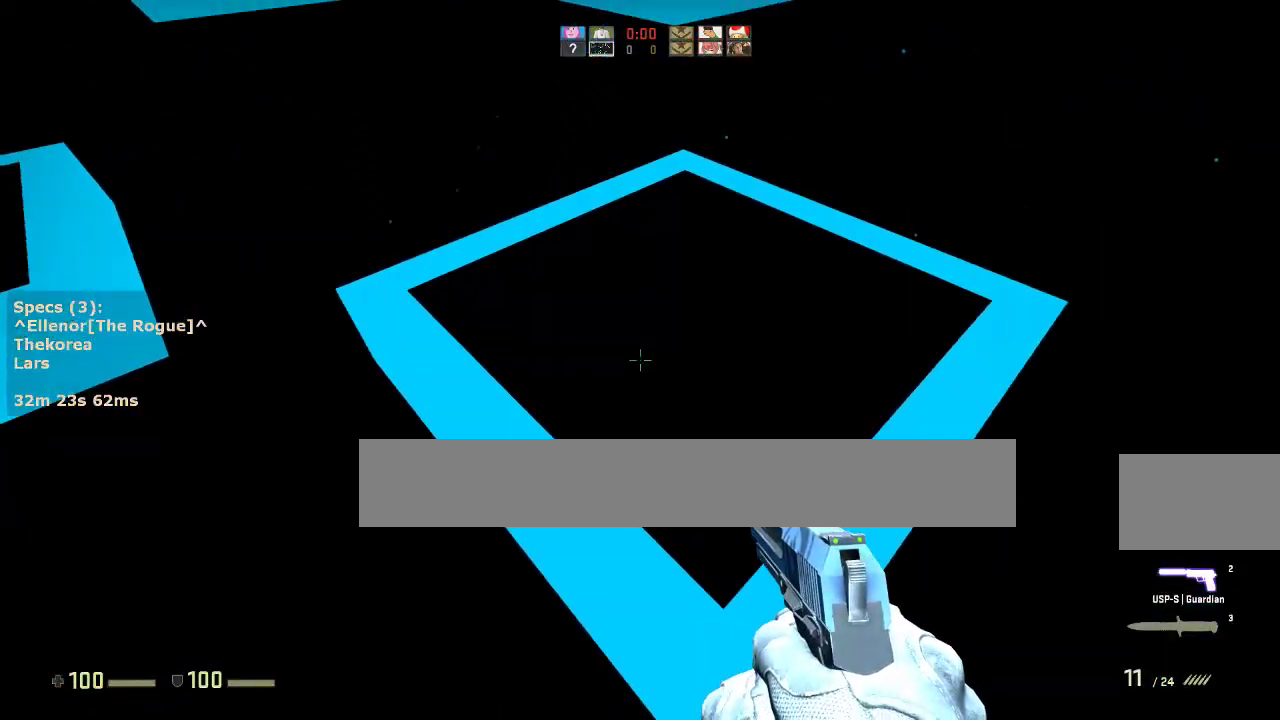
{"keys": ["w"], "mouse": ["wheel_down"], "events": [[17, "ctrl", "up"], [383, "mouse_wheel_down", "down"]]}
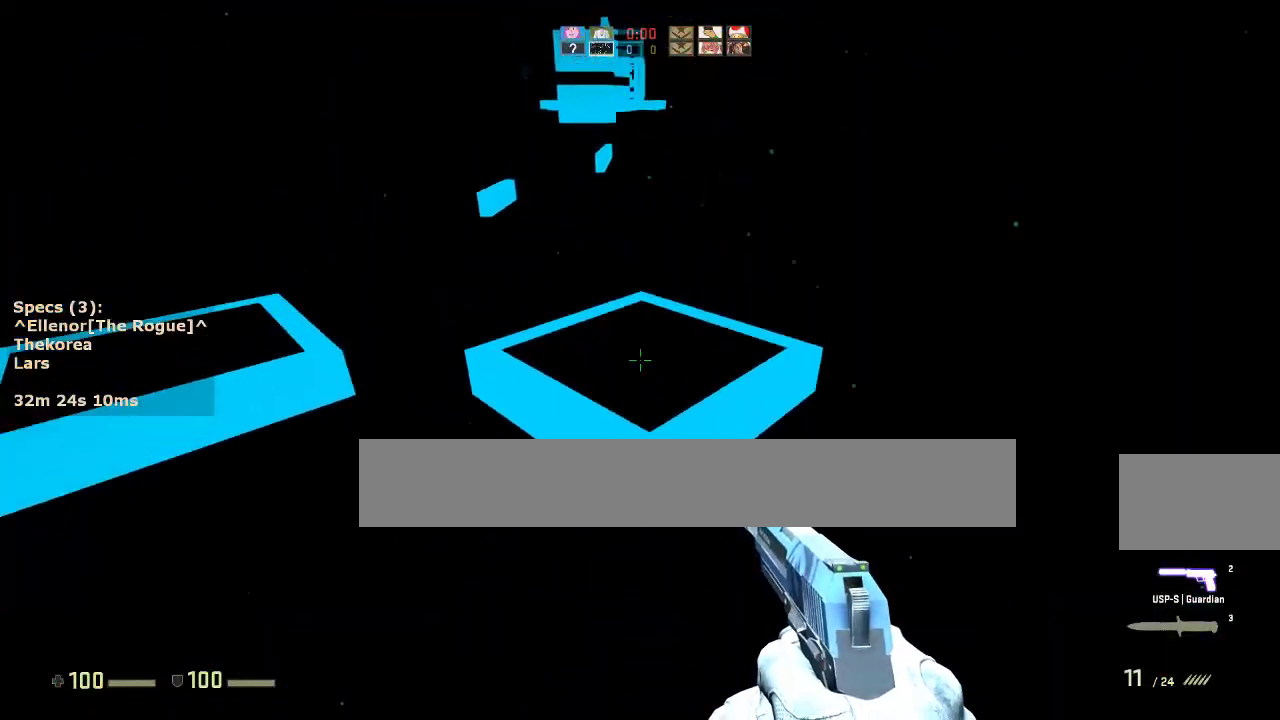
{"keys": ["a", "w"], "mouse": [], "events": [[83, "mouse_wheel_down", "up"], [83, "w", "up"], [400, "w", "down"], [500, "a", "down"]]}
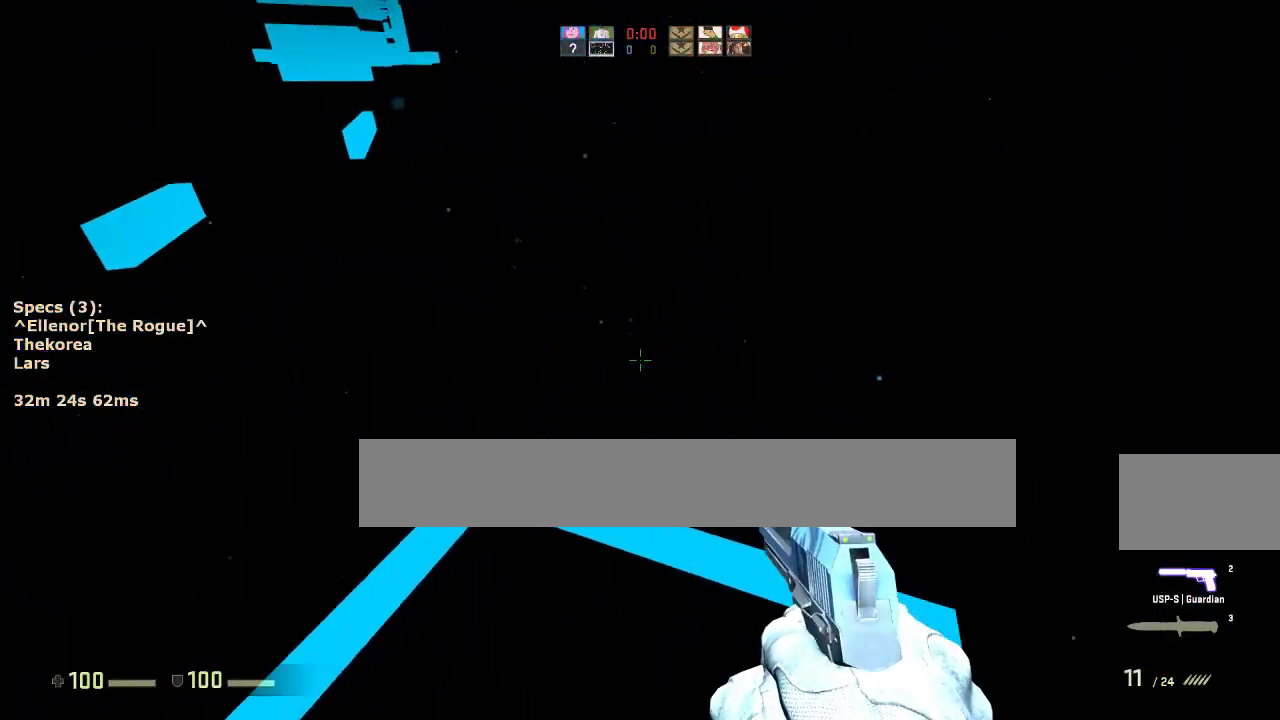
{"keys": ["d"], "mouse": [], "events": [[283, "mouse_wheel_down", "down"], [333, "w", "up"], [367, "mouse_wheel_down", "up"], [417, "a", "up"], [417, "d", "down"]]}
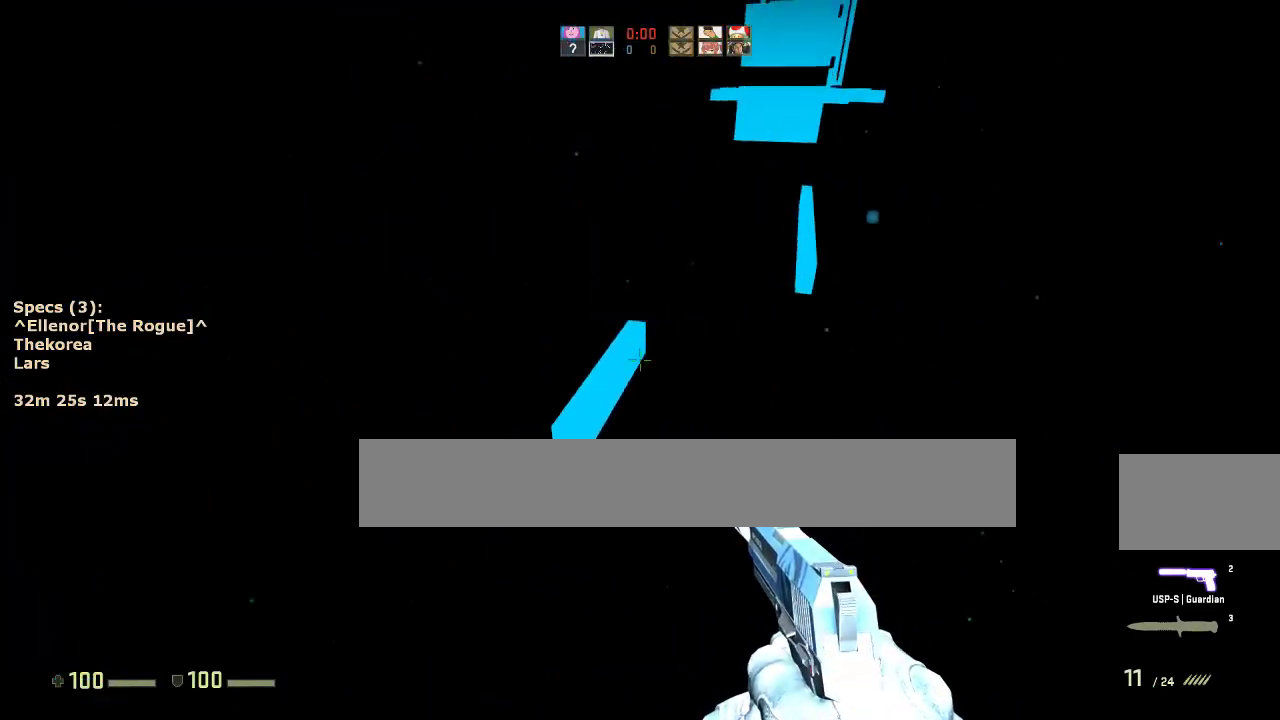
{"keys": ["d", "w"], "mouse": [], "events": [[17, "a", "down"], [67, "d", "up"], [250, "a", "up"], [250, "d", "down"], [433, "w", "down"]]}
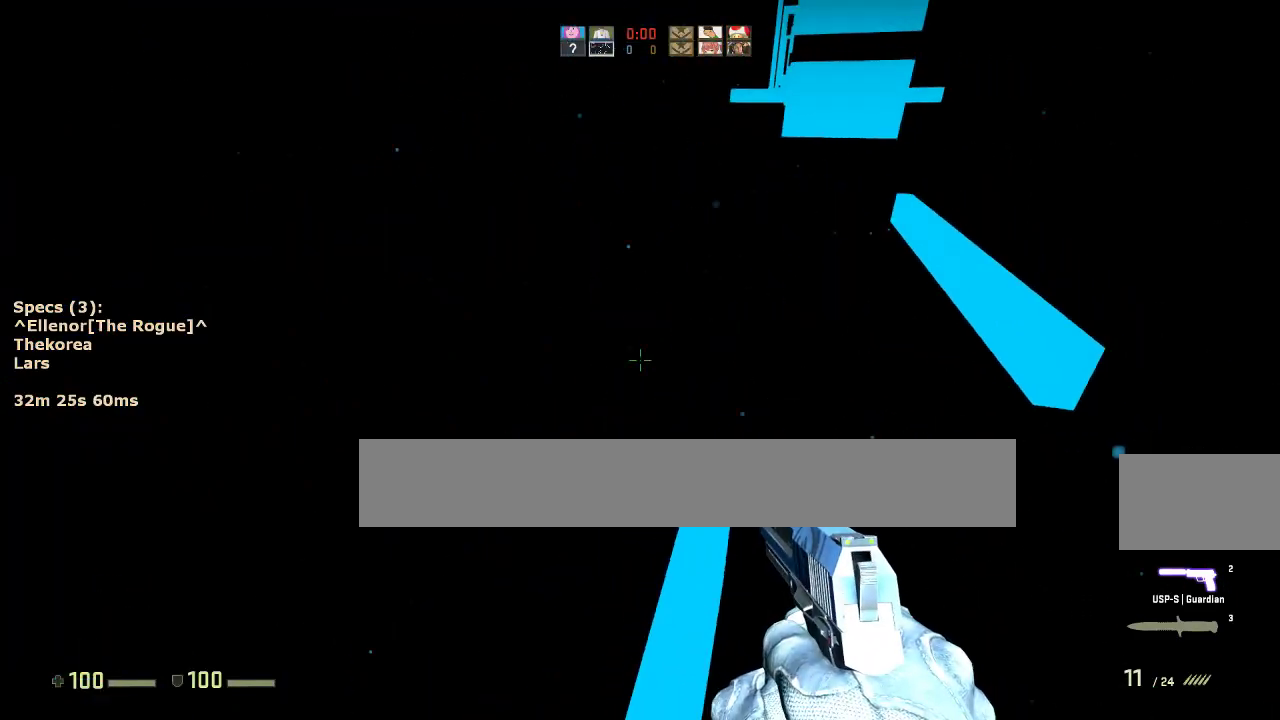
{"keys": ["a"], "mouse": [], "events": [[117, "mouse_wheel_down", "down"], [167, "w", "up"], [267, "mouse_wheel_down", "up"], [317, "a", "down"], [317, "d", "up"]]}
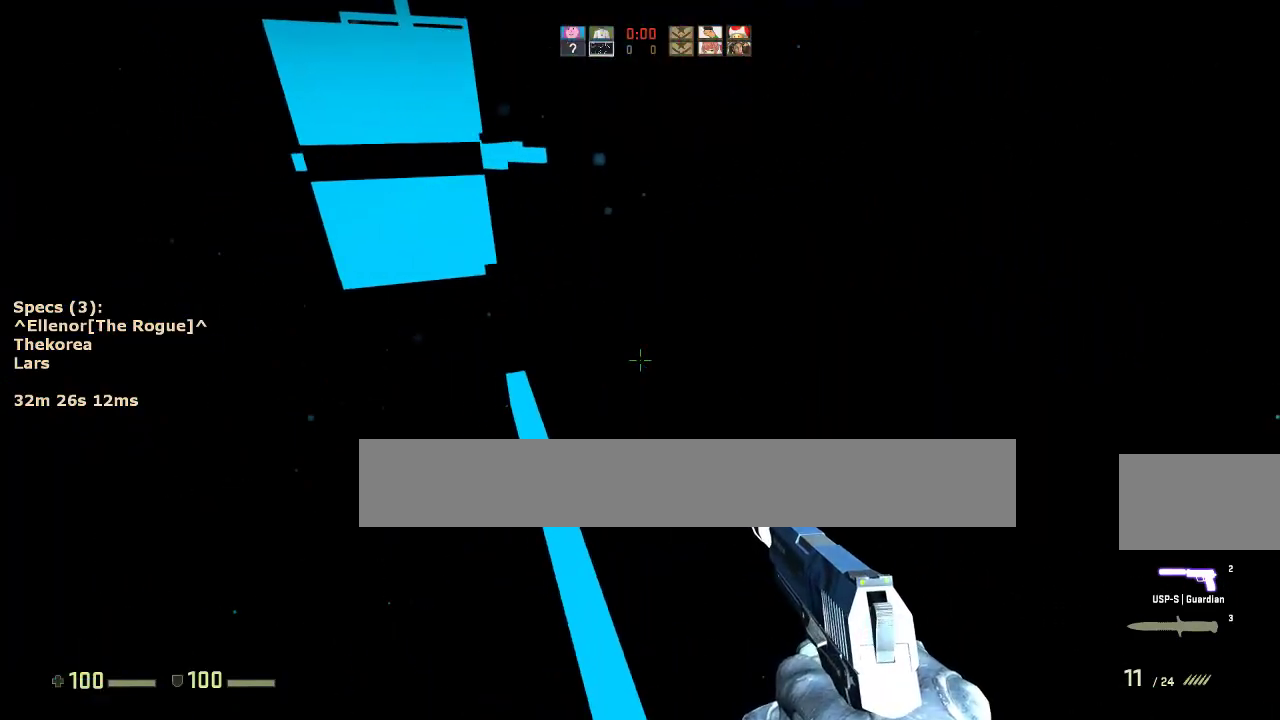
{"keys": ["w"], "mouse": [], "events": [[133, "a", "up"], [183, "w", "down"]]}
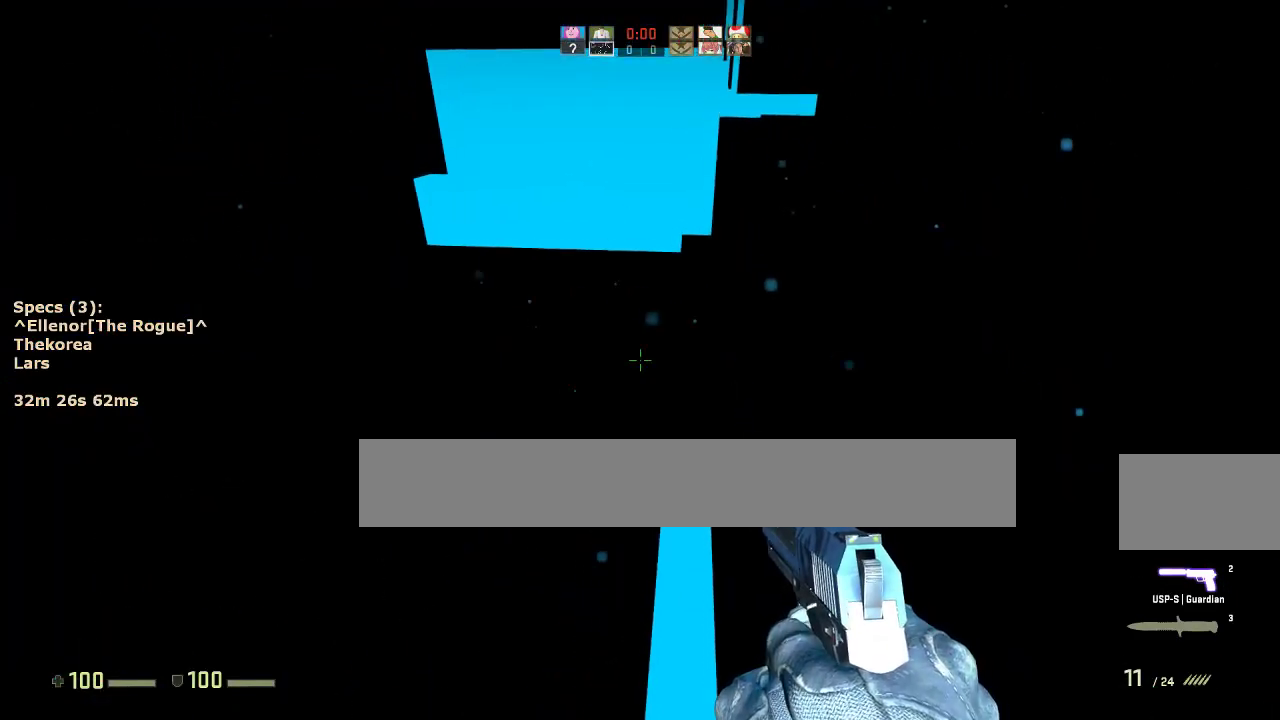
{"keys": ["w"], "mouse": [], "events": [[67, "ctrl", "down"], [67, "mouse_wheel_down", "down"], [100, "d", "down"], [100, "w", "up"], [150, "mouse_wheel_down", "up"], [350, "ctrl", "up"], [433, "w", "down"], [483, "d", "up"]]}
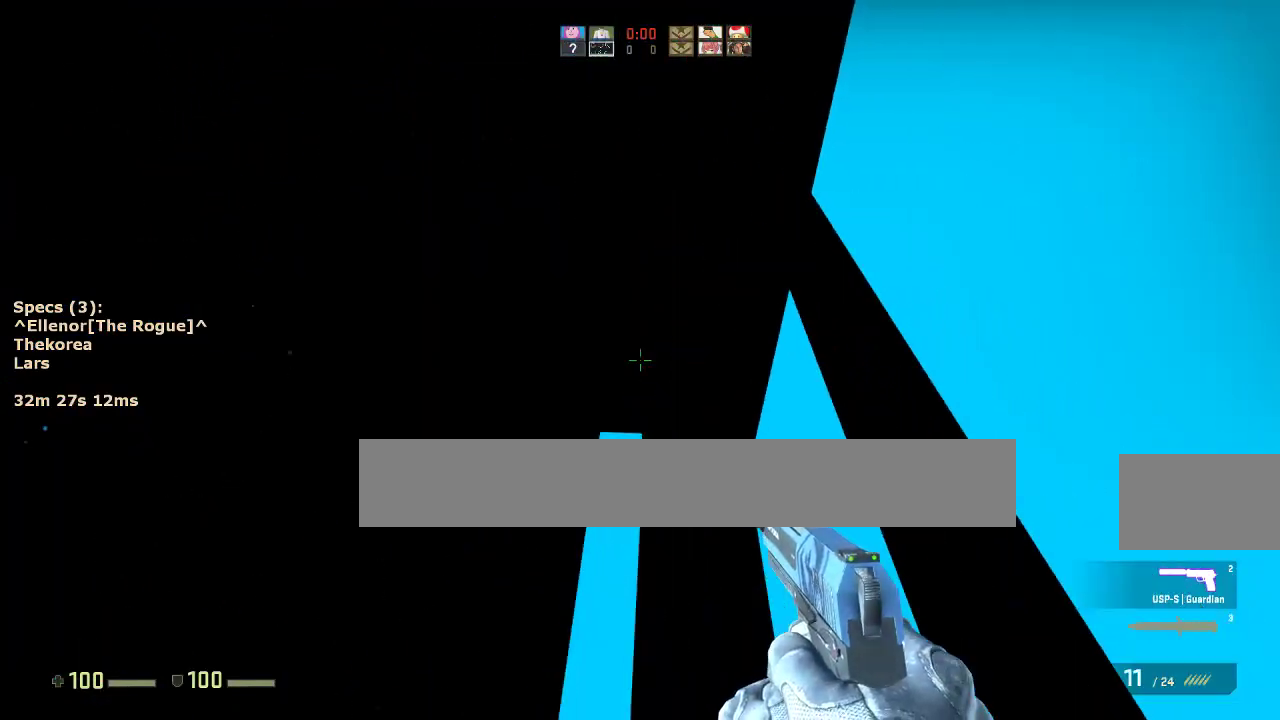
{"keys": ["d"], "mouse": ["wheel_down"], "events": [[400, "d", "down"], [450, "mouse_wheel_down", "down"], [450, "w", "up"]]}
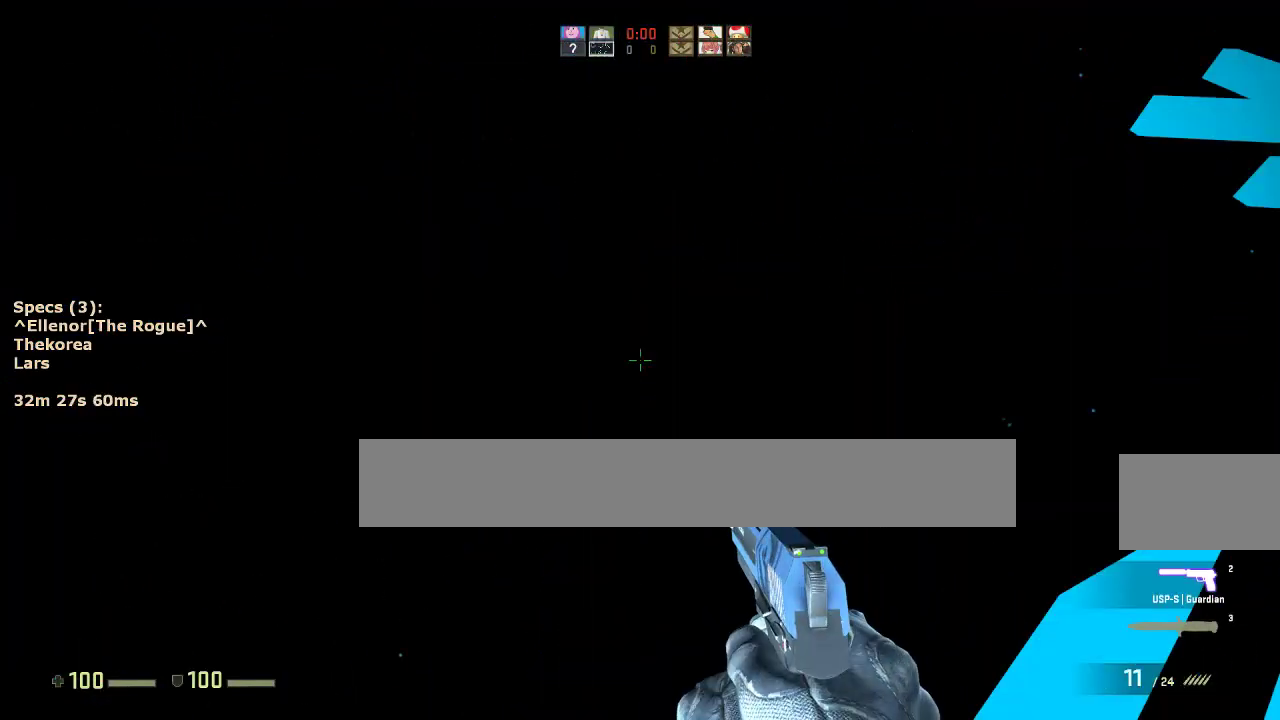
{"keys": ["ctrl", "d"], "mouse": [], "events": [[50, "mouse_wheel_down", "up"], [233, "ctrl", "down"]]}
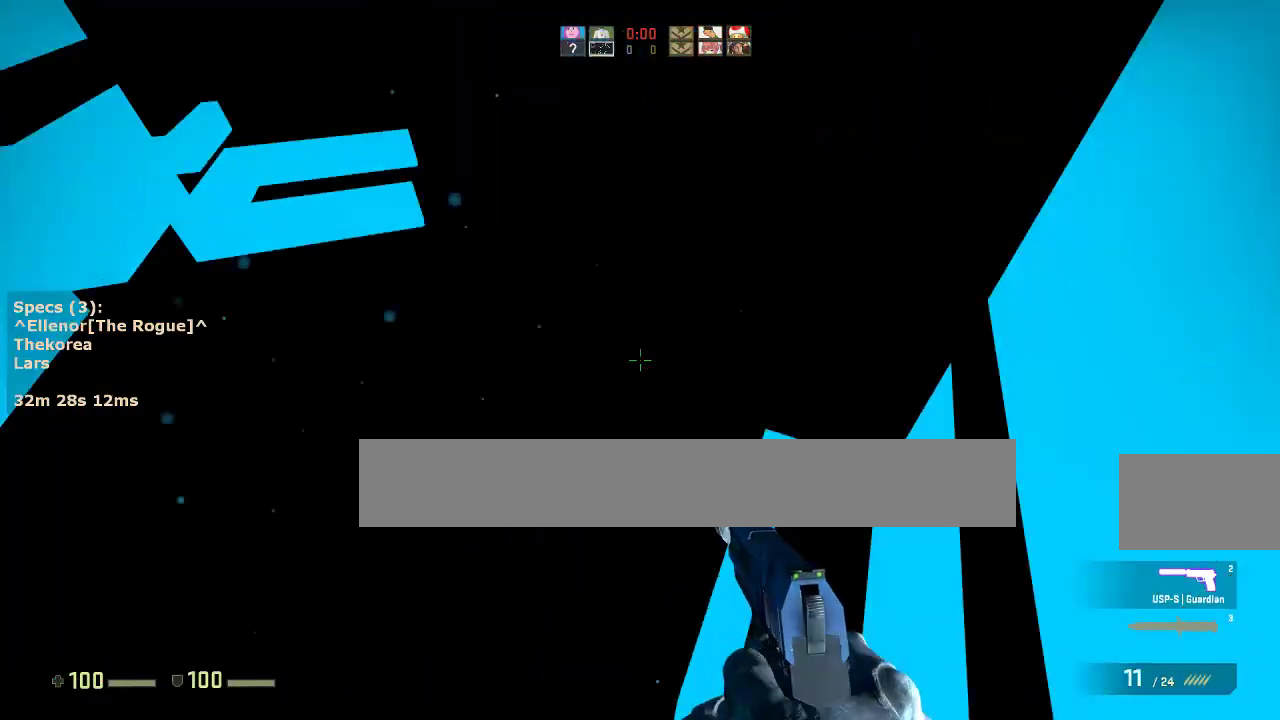
{"keys": ["a"], "mouse": [], "events": [[17, "ctrl", "up"], [150, "a", "down"], [150, "d", "up"], [150, "mouse_wheel_down", "down"], [300, "mouse_wheel_down", "up"], [333, "a", "up"], [333, "d", "down"], [433, "a", "down"], [483, "d", "up"]]}
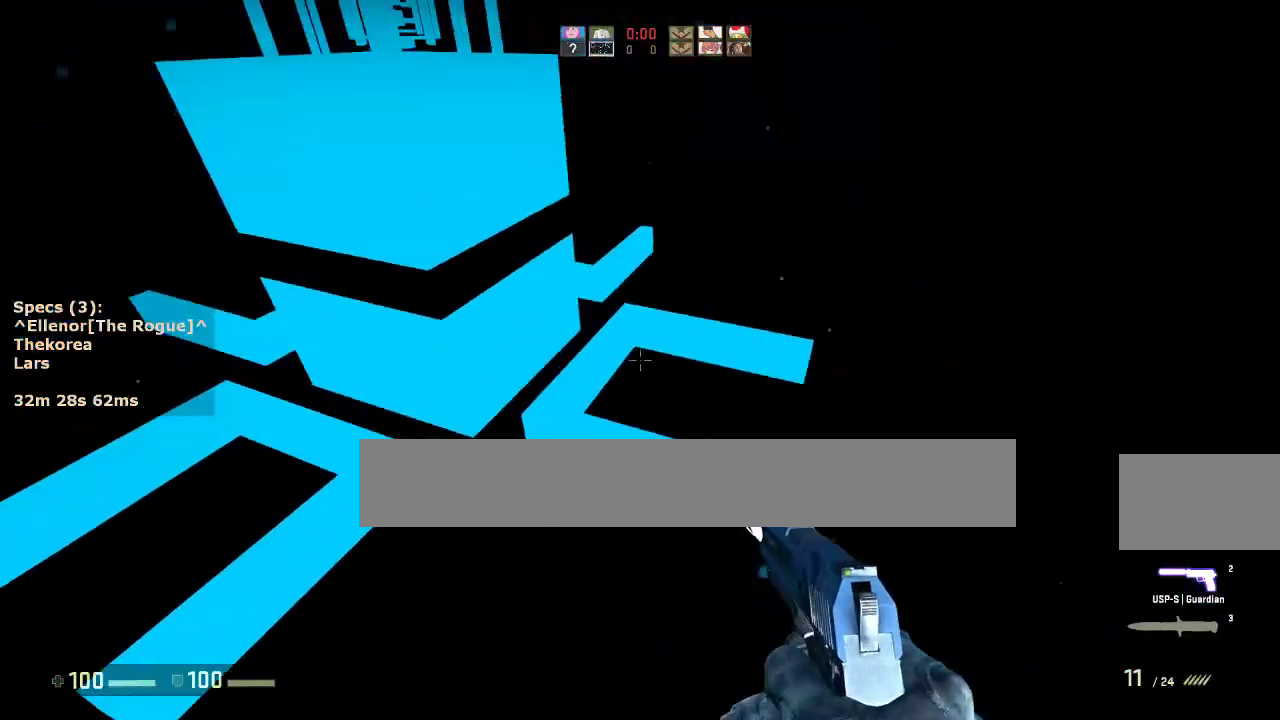
{"keys": ["d"], "mouse": [], "events": [[117, "a", "up"], [117, "d", "down"], [217, "d", "up"], [350, "d", "down"], [350, "mouse_wheel_down", "down"], [450, "mouse_wheel_down", "up"]]}
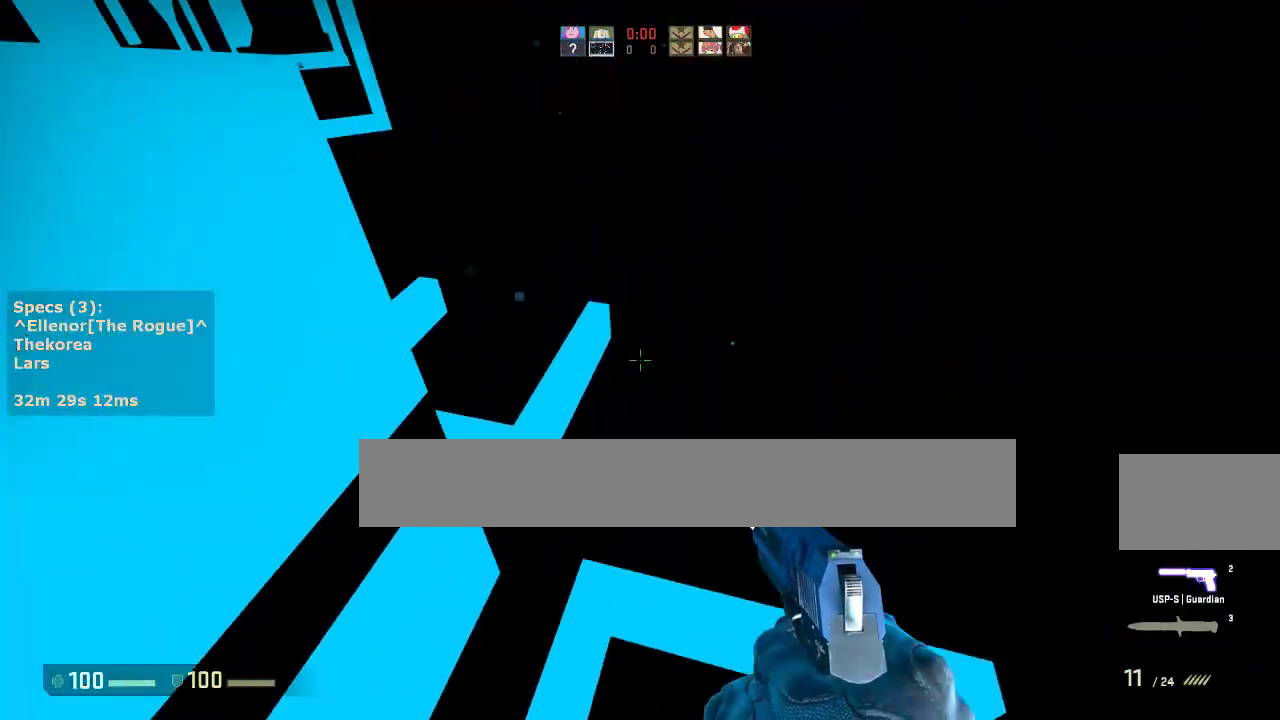
{"keys": ["a", "ctrl"], "mouse": [], "events": [[100, "d", "up"], [133, "a", "down"], [183, "ctrl", "down"]]}
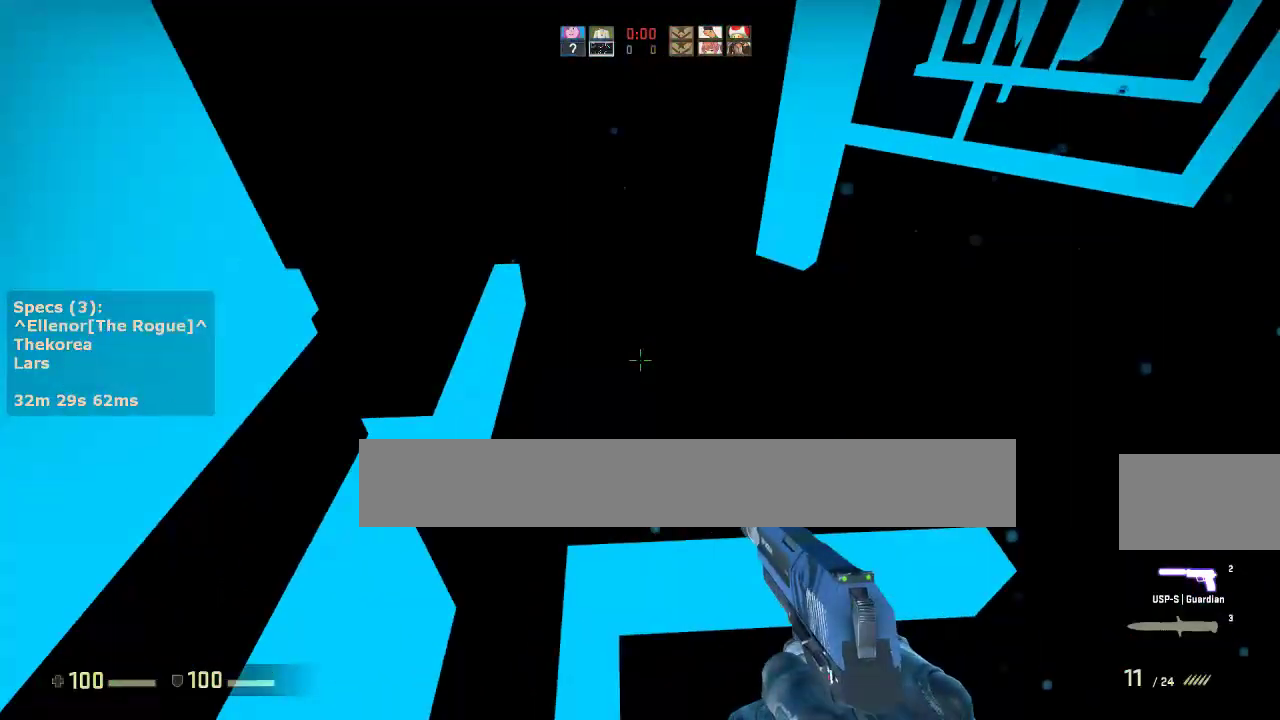
{"keys": [], "mouse": [], "events": [[17, "a", "up"], [200, "s", "down"], [483, "ctrl", "up"], [483, "s", "up"]]}
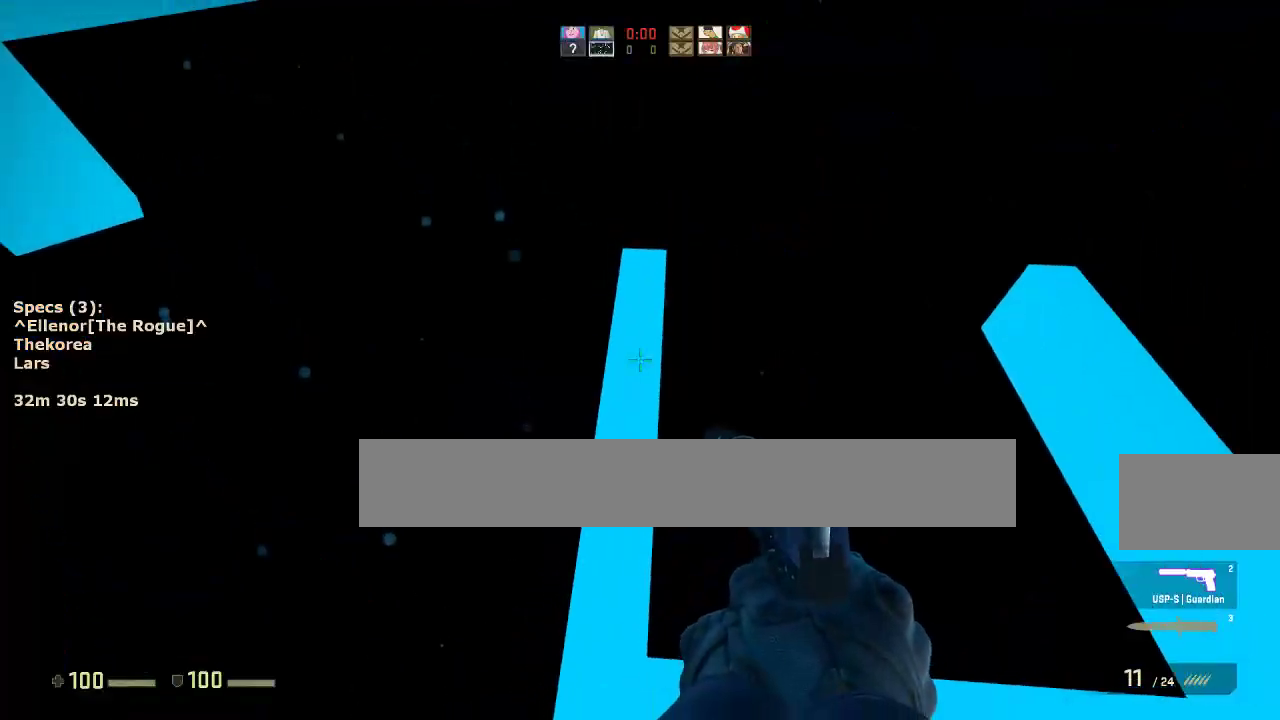
{"keys": ["a", "w"], "mouse": [], "events": [[83, "w", "down"], [217, "a", "down"]]}
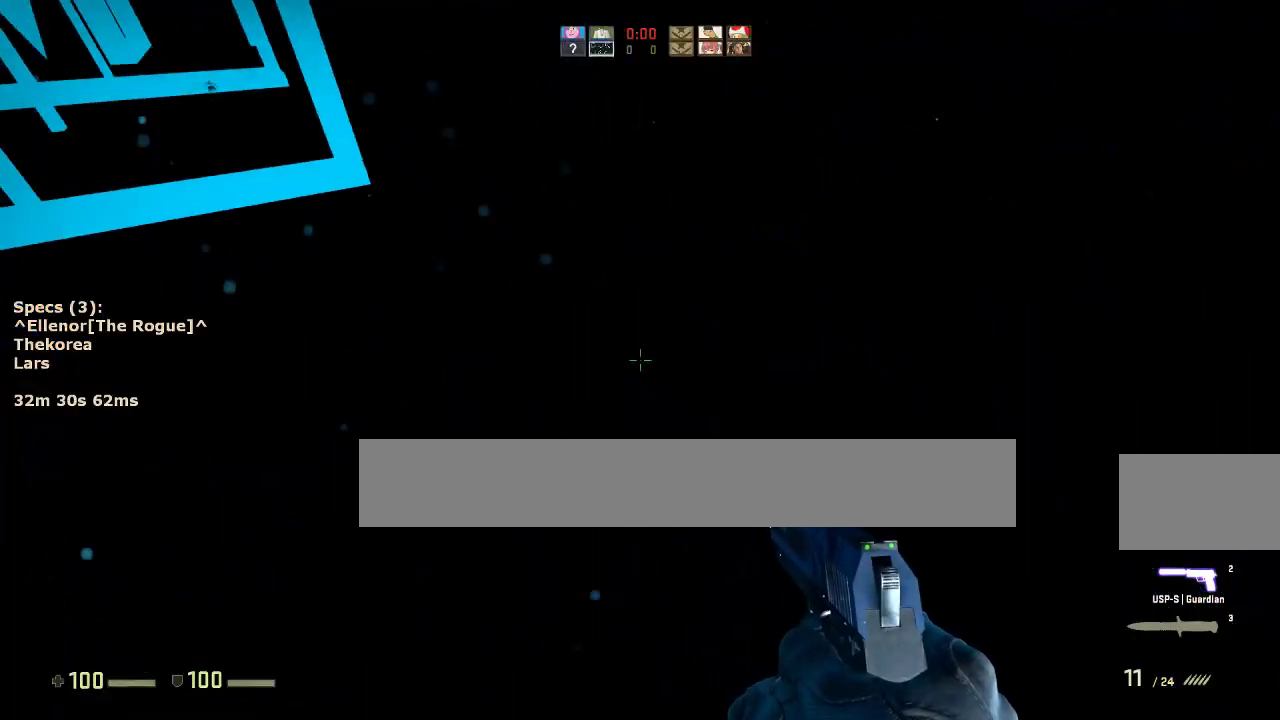
{"keys": ["d"], "mouse": [], "events": [[100, "mouse_wheel_down", "down"], [100, "w", "up"], [183, "a", "up"], [183, "d", "down"], [183, "mouse_wheel_down", "up"], [333, "a", "down"], [333, "d", "up"], [417, "a", "up"], [417, "d", "down"]]}
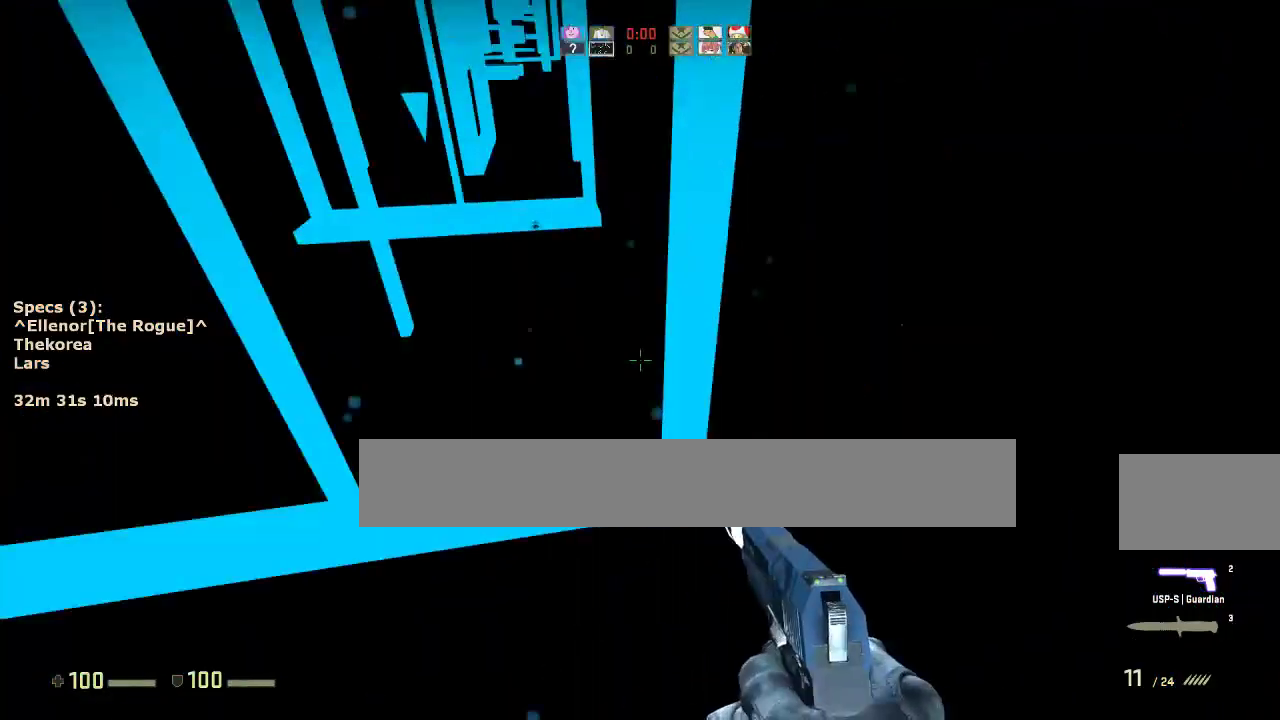
{"keys": ["a", "ctrl"], "mouse": [], "events": [[67, "a", "down"], [67, "d", "up"], [150, "a", "up"], [150, "d", "down"], [200, "a", "down"], [200, "ctrl", "down"], [250, "d", "up"]]}